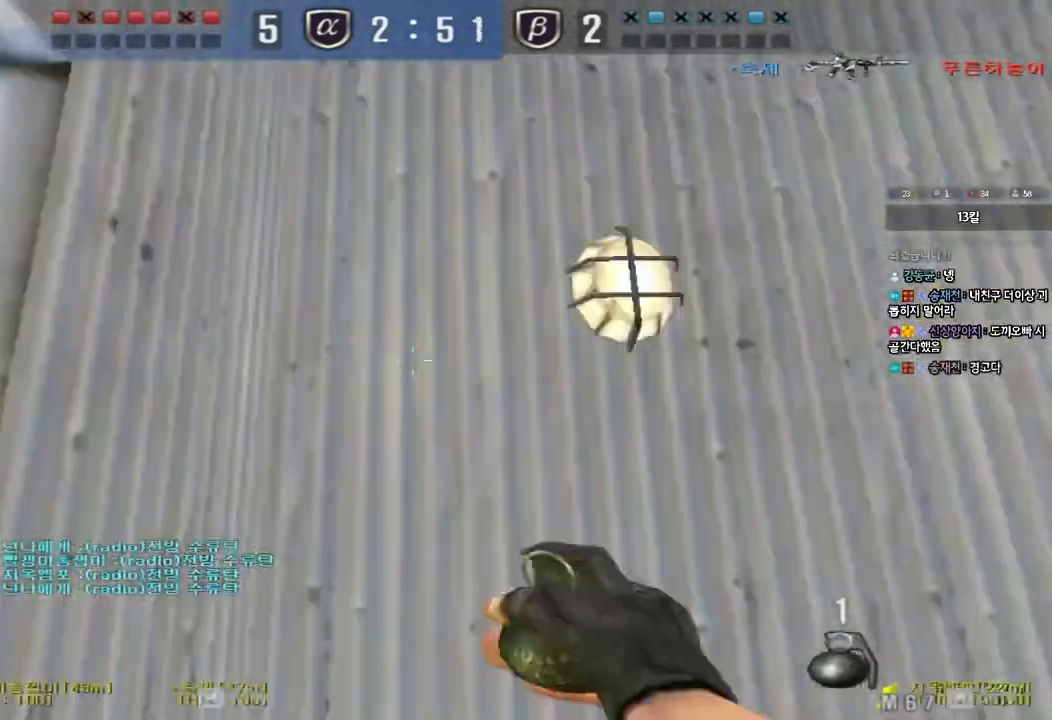
Gameplay with keyboard; each line is a JSON object with the keys held at the frame after it. "events" lists presses ("down") and releases ("up") of "a", "ctrl", "d", "e", "f", "q", "r", "s", "shift", "space", "tab" and "w" between this image and that frame as [ms after this image, input, new state], when the widget could be followed in between. No other keys are recorded. Mouse input is not recorded.
{"keys": ["d", "w"], "events": [[300, "ctrl", "down"], [317, "d", "up"], [317, "w", "up"], [400, "d", "down"], [400, "w", "down"], [417, "ctrl", "up"]]}
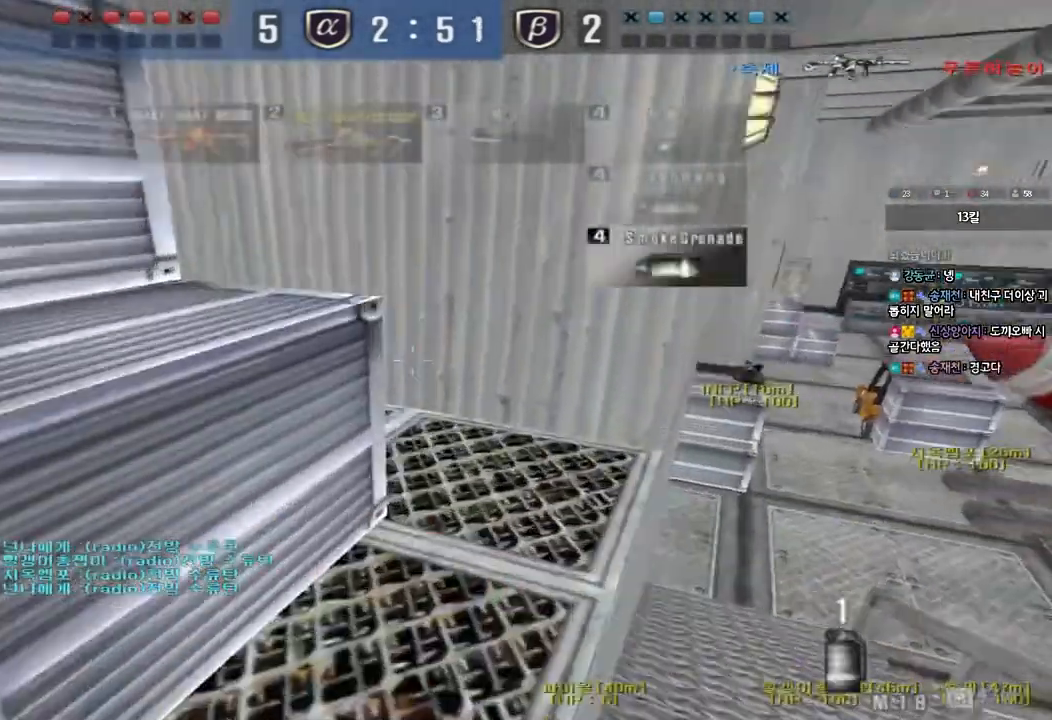
{"keys": ["ctrl"]}
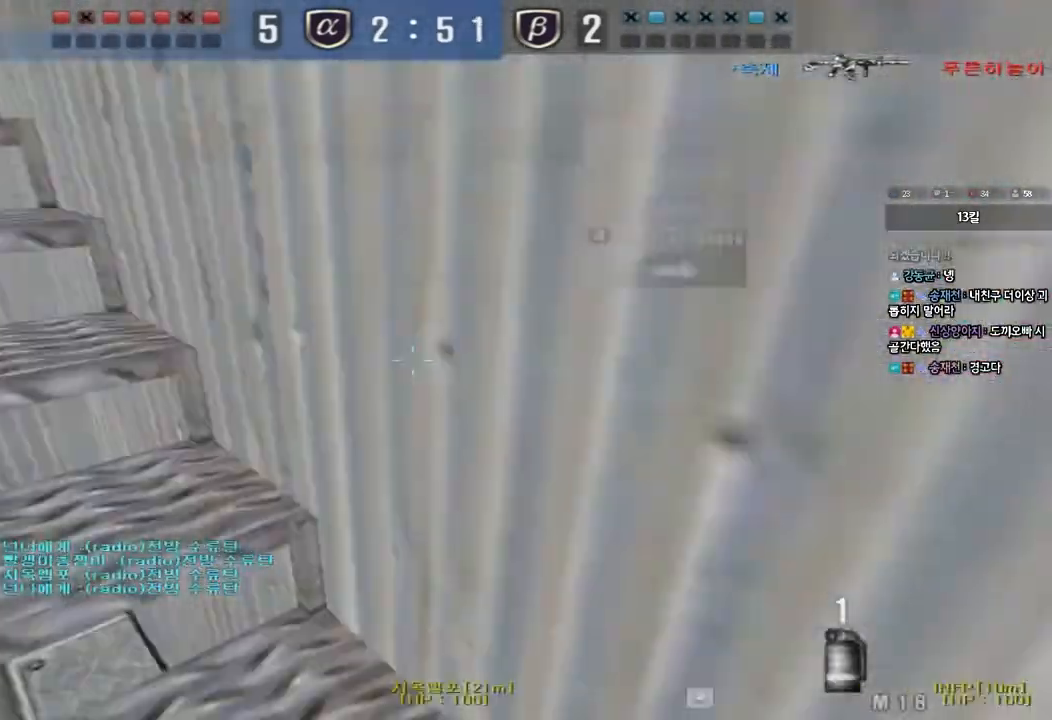
{"keys": ["ctrl"], "events": [[67, "w", "down"], [117, "ctrl", "up"], [233, "a", "down"], [300, "ctrl", "down"], [383, "w", "up"], [433, "a", "up"]]}
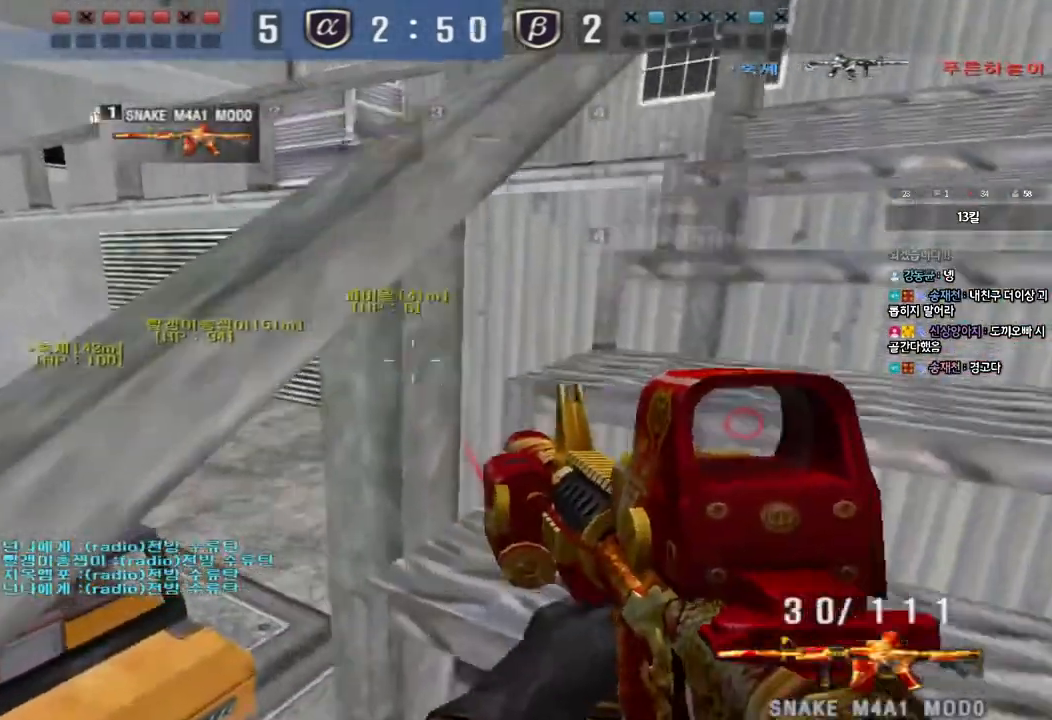
{"keys": ["ctrl"], "events": [[250, "s", "down"], [350, "s", "up"]]}
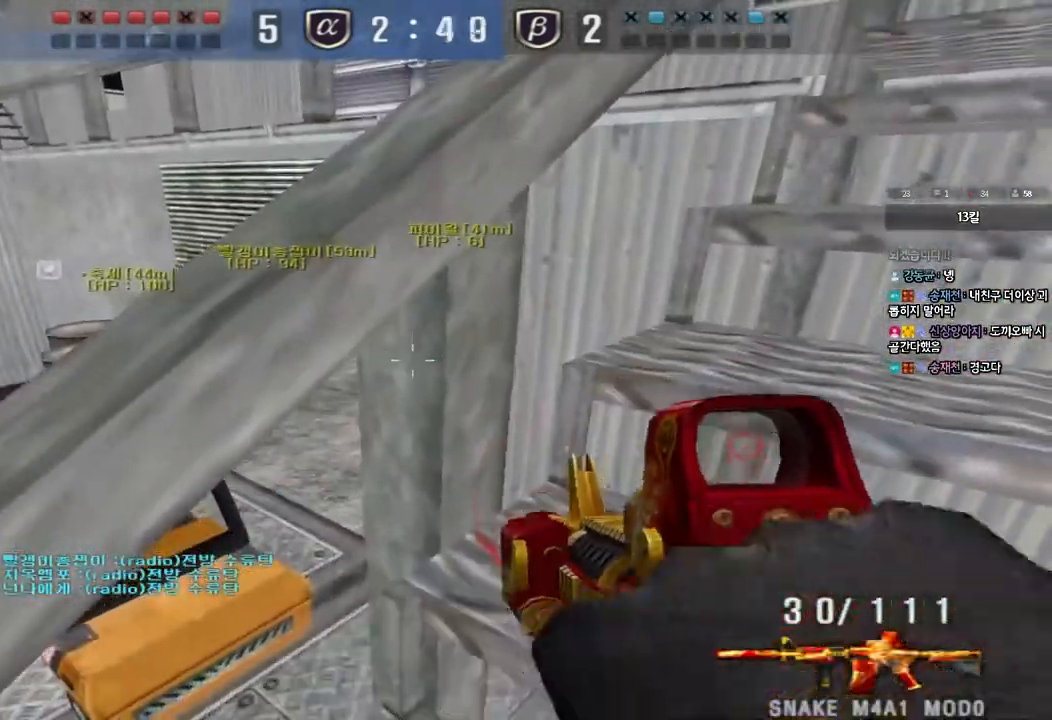
{"keys": ["ctrl", "s"], "events": [[83, "s", "down"], [100, "a", "down"], [400, "a", "up"]]}
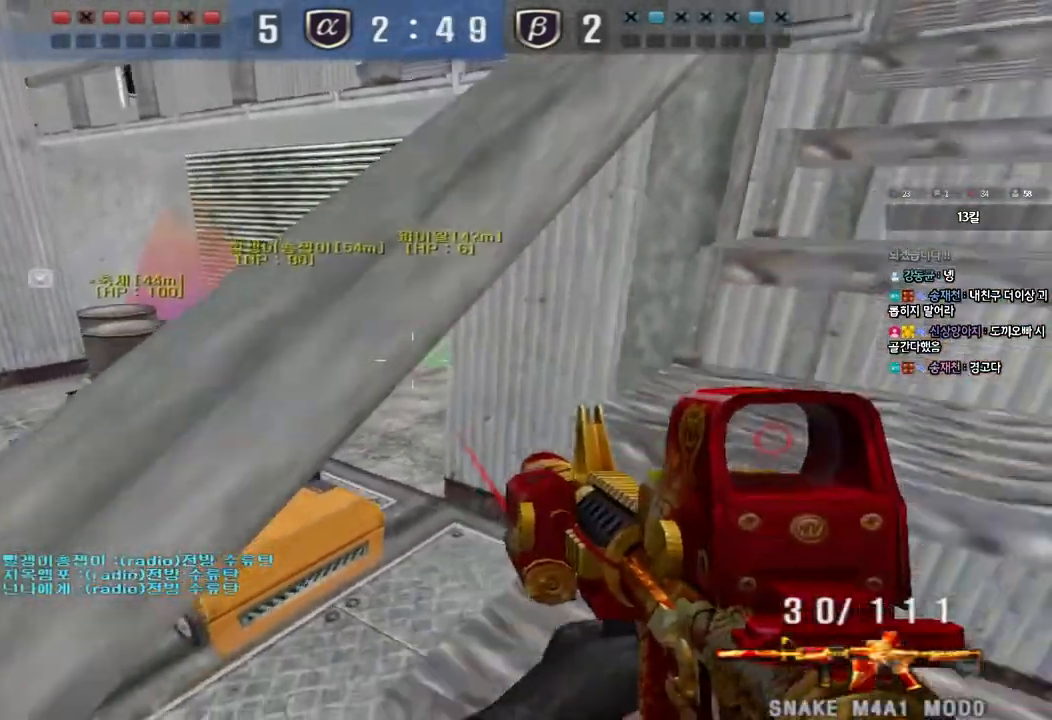
{"keys": ["ctrl"], "events": [[233, "a", "down"], [333, "a", "up"], [333, "s", "up"]]}
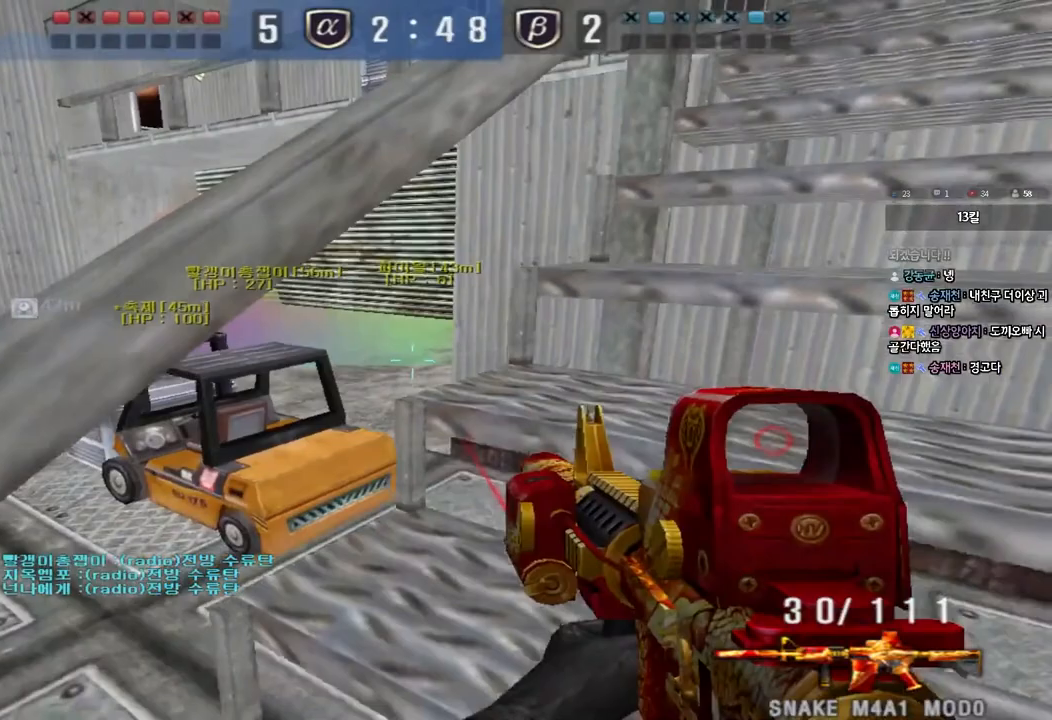
{"keys": ["ctrl"], "events": [[100, "a", "down"], [117, "s", "down"], [250, "s", "up"], [267, "a", "up"]]}
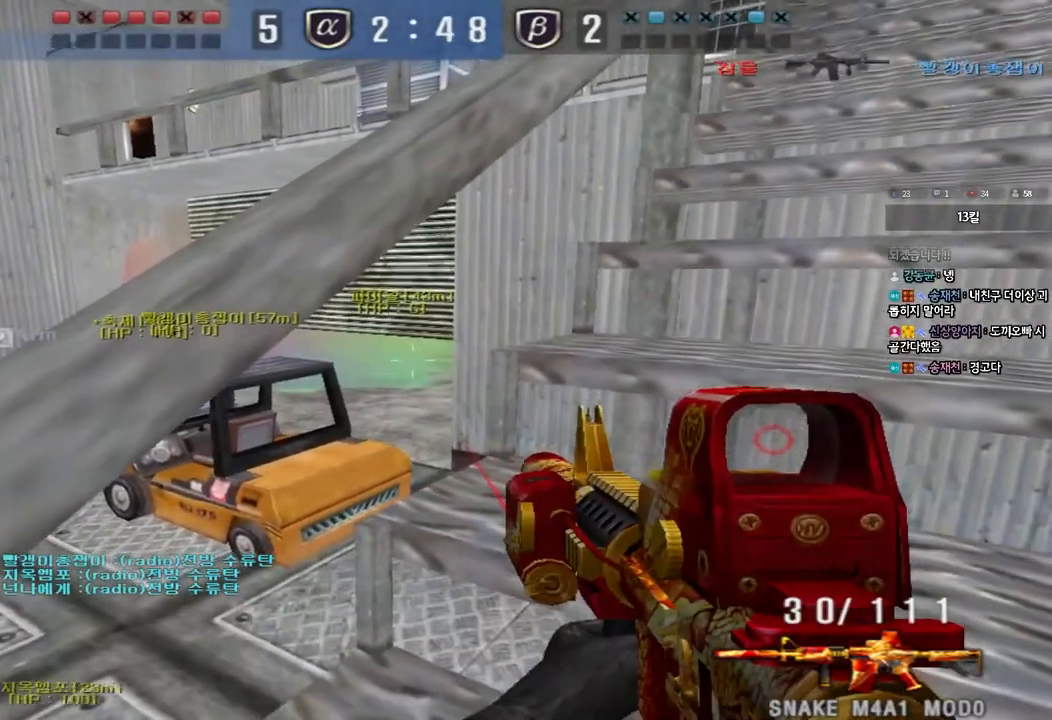
{"keys": ["ctrl"], "events": []}
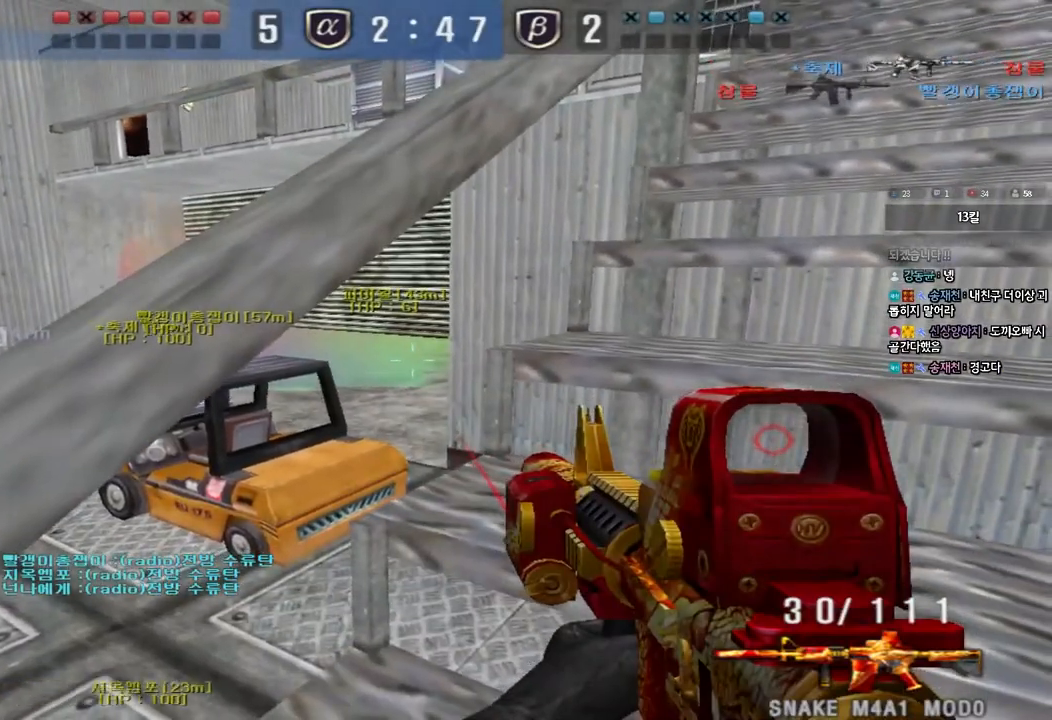
{"keys": ["a", "w"], "events": [[450, "a", "down"], [450, "ctrl", "up"], [450, "w", "down"]]}
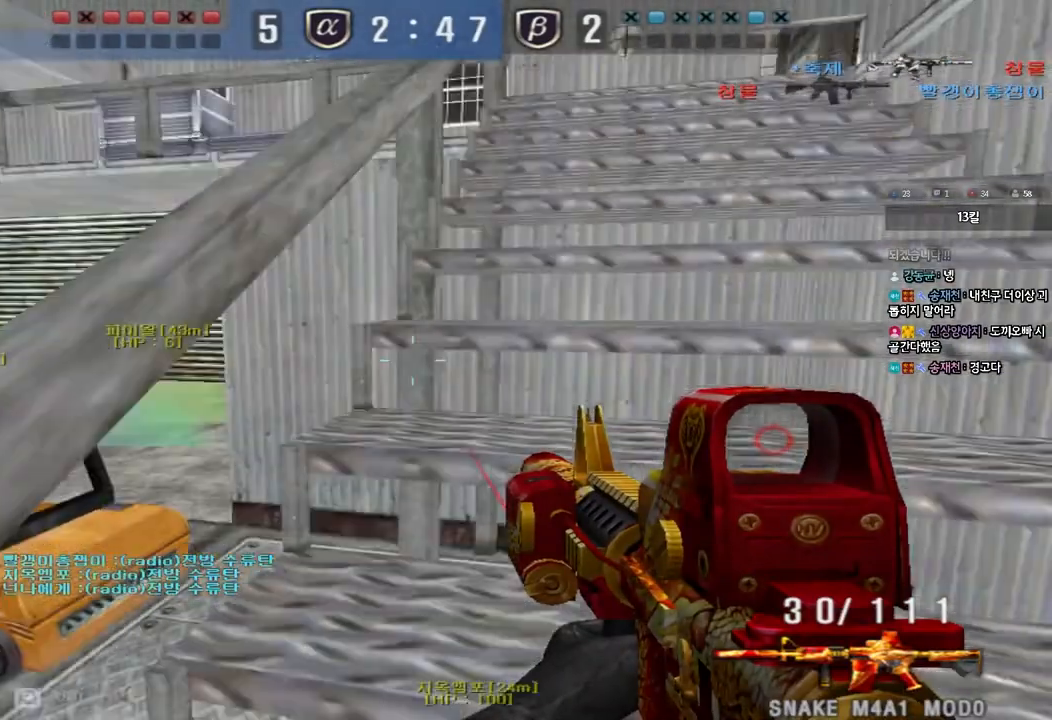
{"keys": ["ctrl"], "events": [[83, "ctrl", "down"], [150, "ctrl", "up"], [417, "ctrl", "down"], [417, "w", "up"], [433, "a", "up"]]}
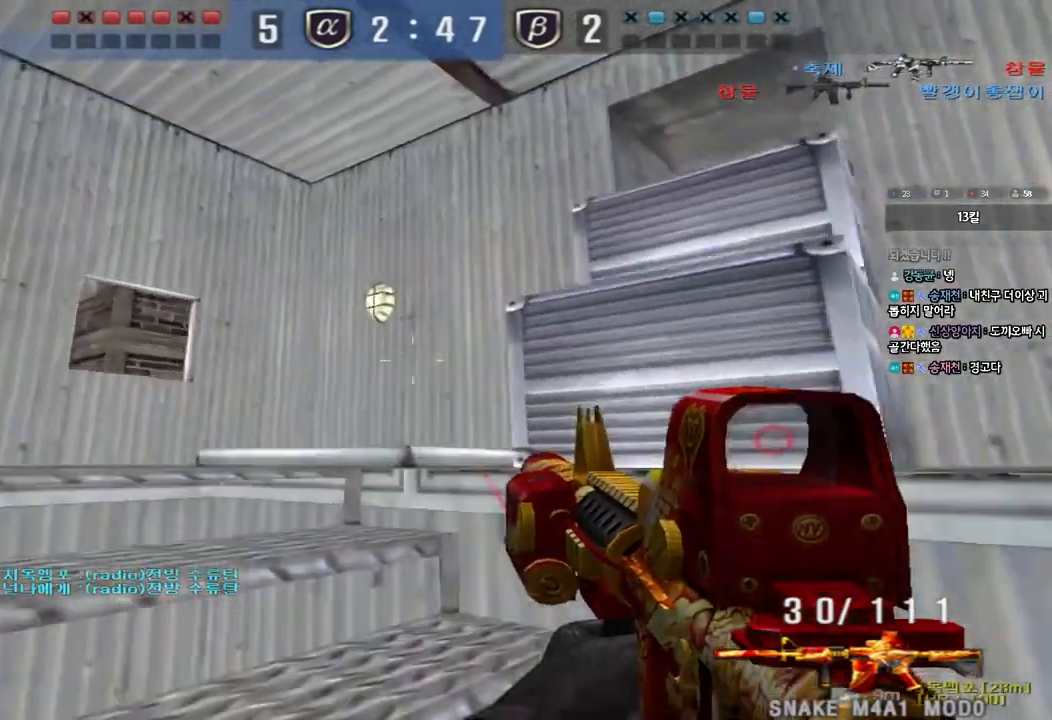
{"keys": ["d", "w"], "events": [[33, "a", "down"], [50, "w", "down"], [67, "ctrl", "up"], [250, "shift", "down"], [317, "w", "up"], [333, "a", "up"], [350, "w", "down"], [367, "shift", "up"], [400, "d", "down"]]}
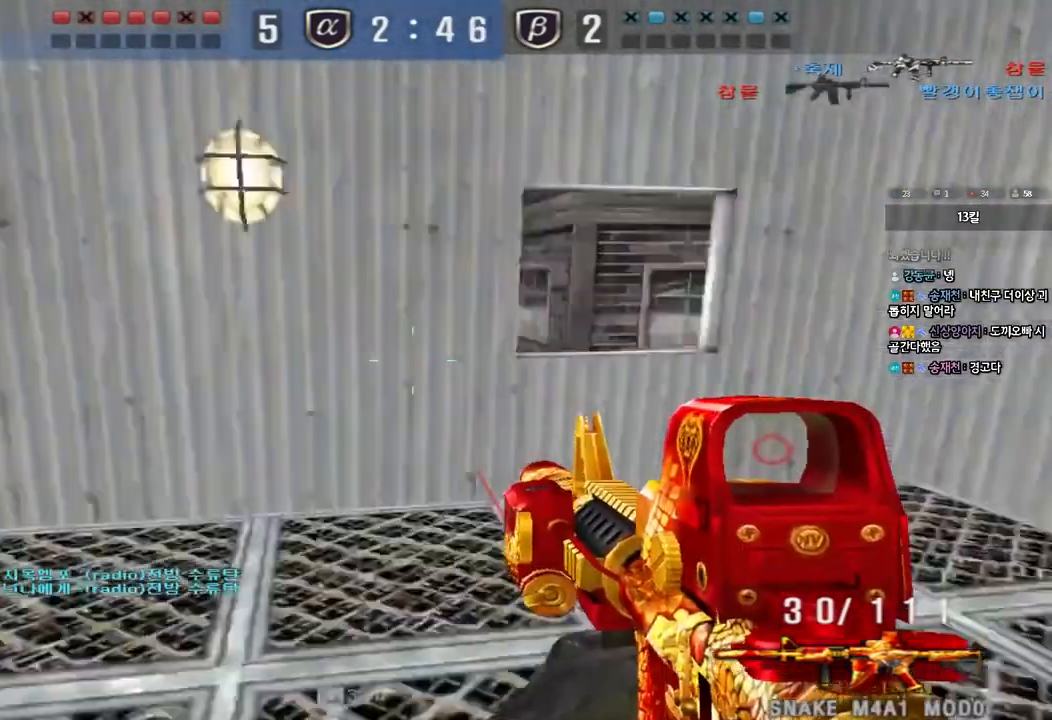
{"keys": ["d", "shift", "w"], "events": [[67, "ctrl", "down"], [67, "d", "up"], [83, "w", "up"], [150, "ctrl", "up"], [167, "d", "down"], [167, "w", "down"], [367, "shift", "down"]]}
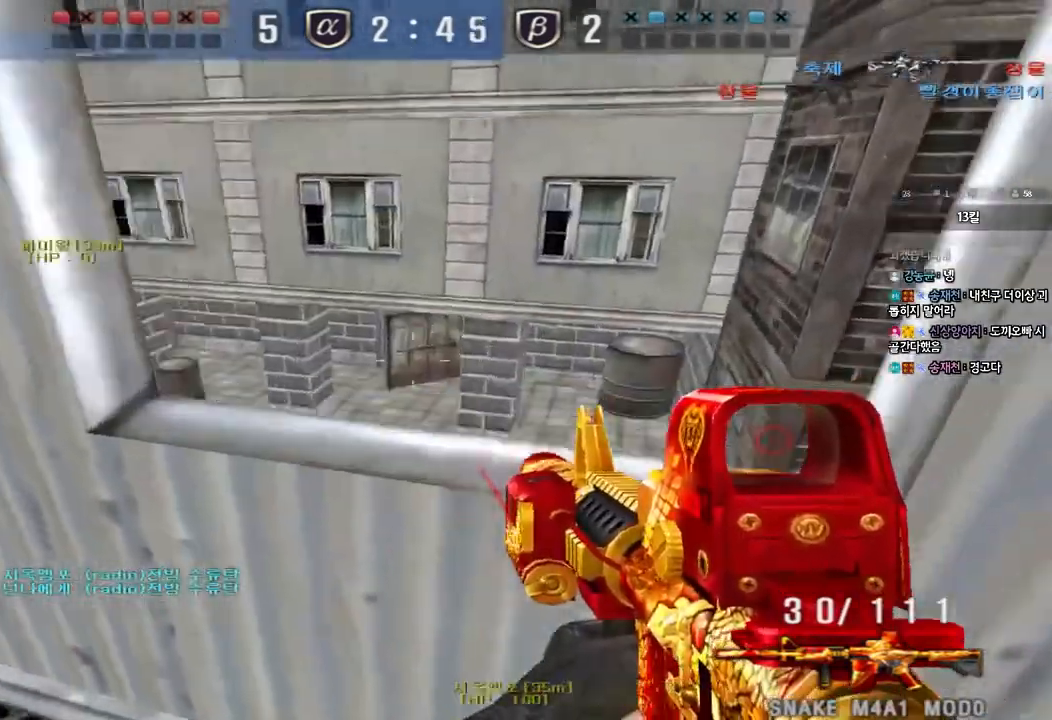
{"keys": ["a", "s", "shift"], "events": [[50, "d", "up"], [50, "w", "up"], [117, "a", "down"], [133, "w", "down"], [350, "w", "up"], [400, "a", "up"], [433, "a", "down"], [450, "s", "down"]]}
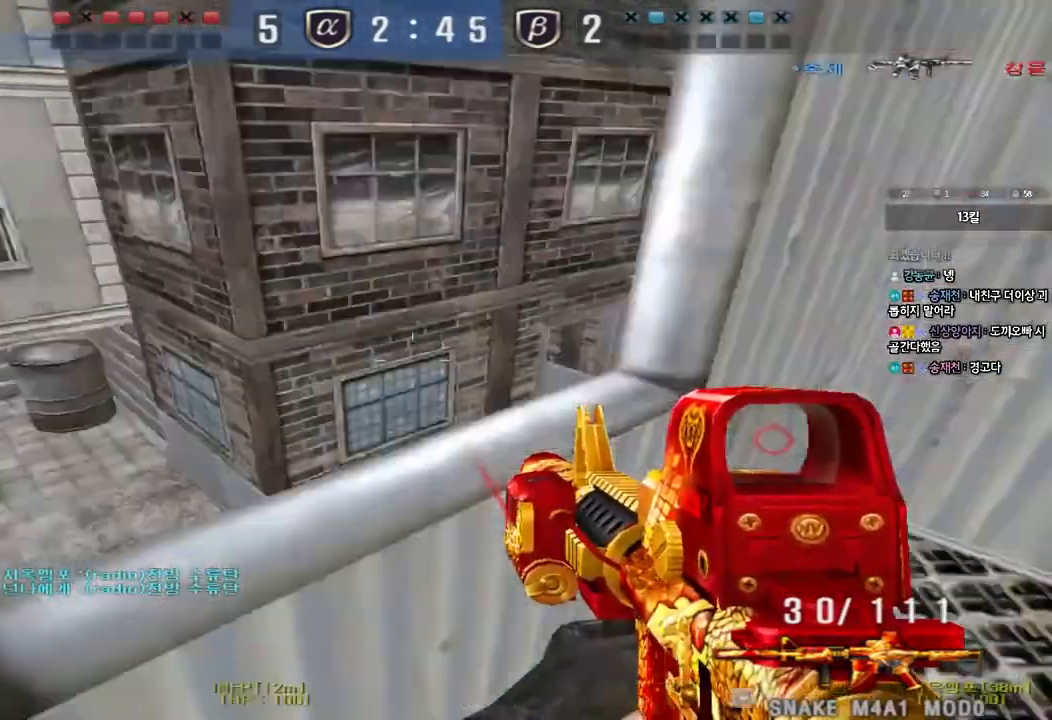
{"keys": ["shift"], "events": [[483, "s", "up"], [500, "a", "up"]]}
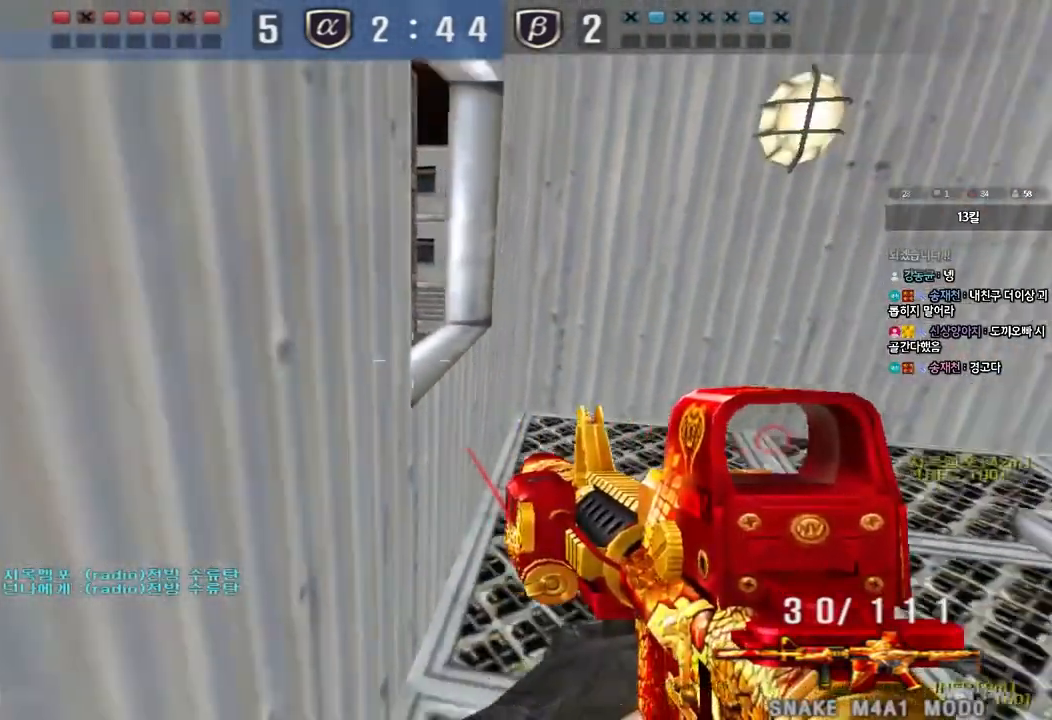
{"keys": ["shift", "w"], "events": [[117, "w", "down"]]}
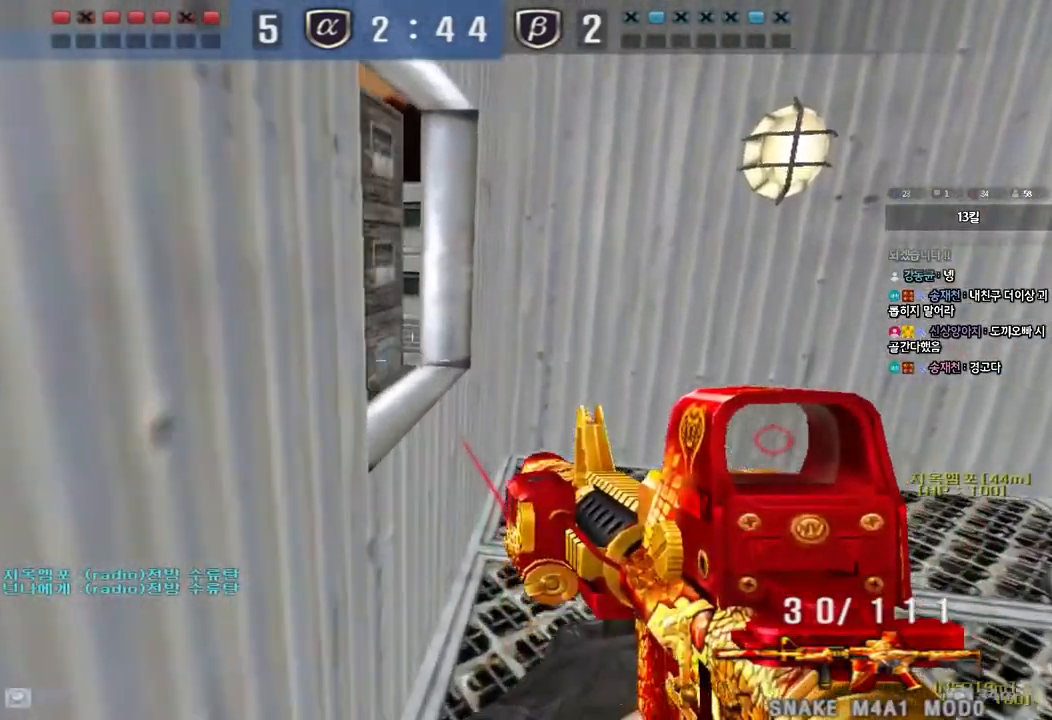
{"keys": ["shift", "w"], "events": []}
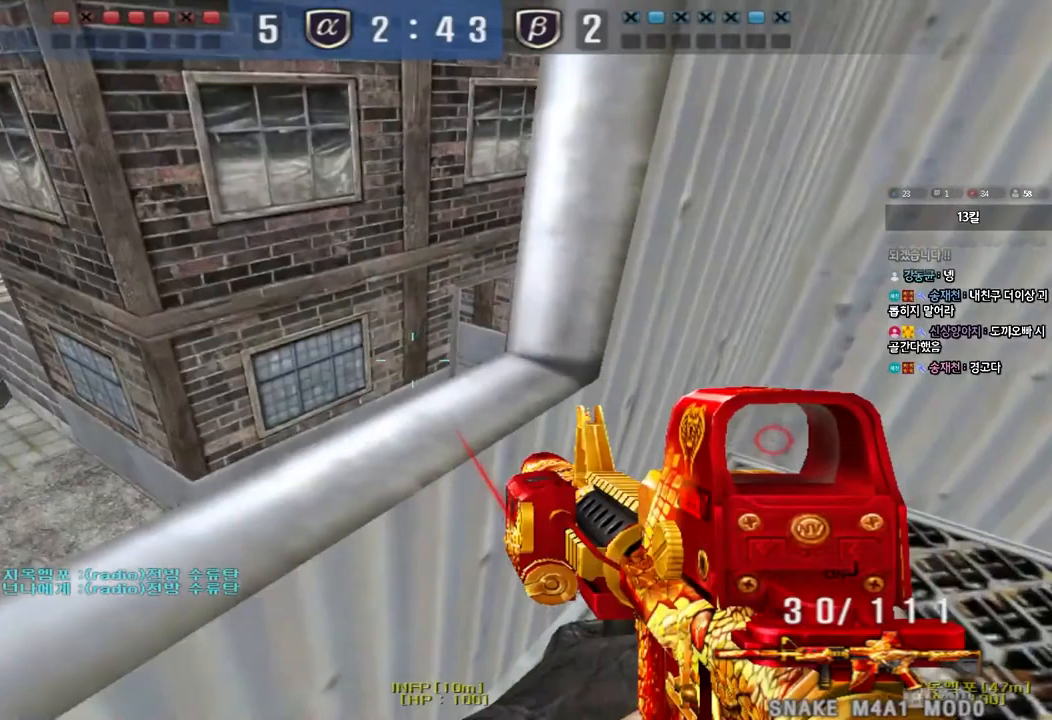
{"keys": ["a", "shift"], "events": [[33, "d", "down"], [200, "d", "up"], [200, "w", "up"], [233, "a", "down"], [233, "w", "down"], [400, "w", "up"]]}
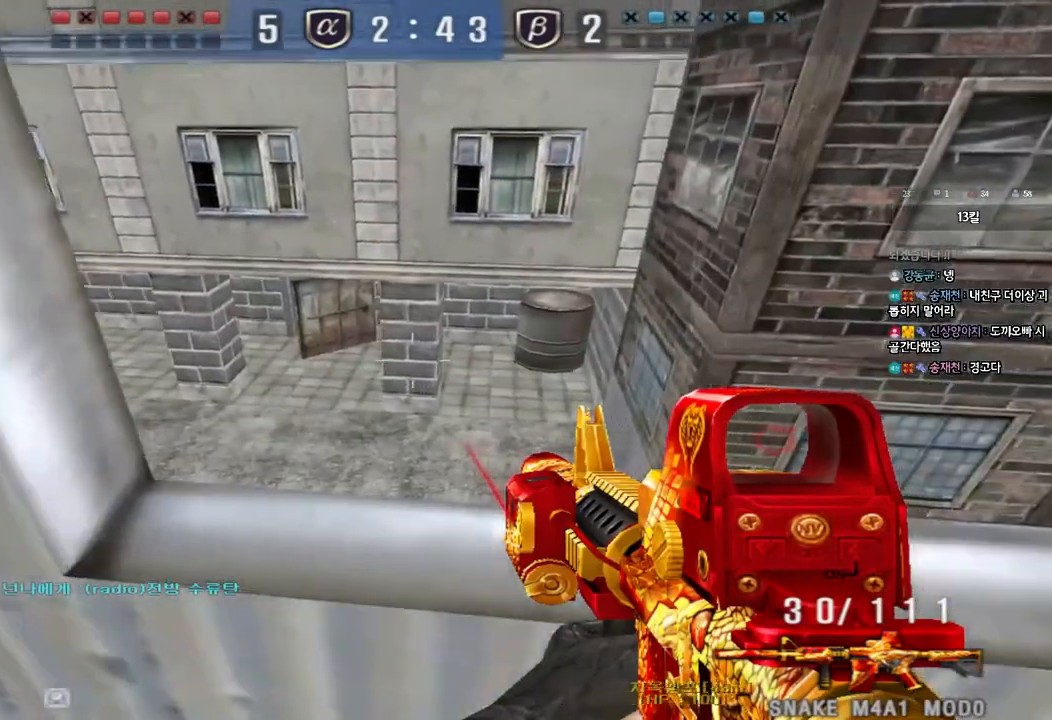
{"keys": ["shift"], "events": [[17, "s", "down"], [483, "s", "up"], [500, "a", "up"]]}
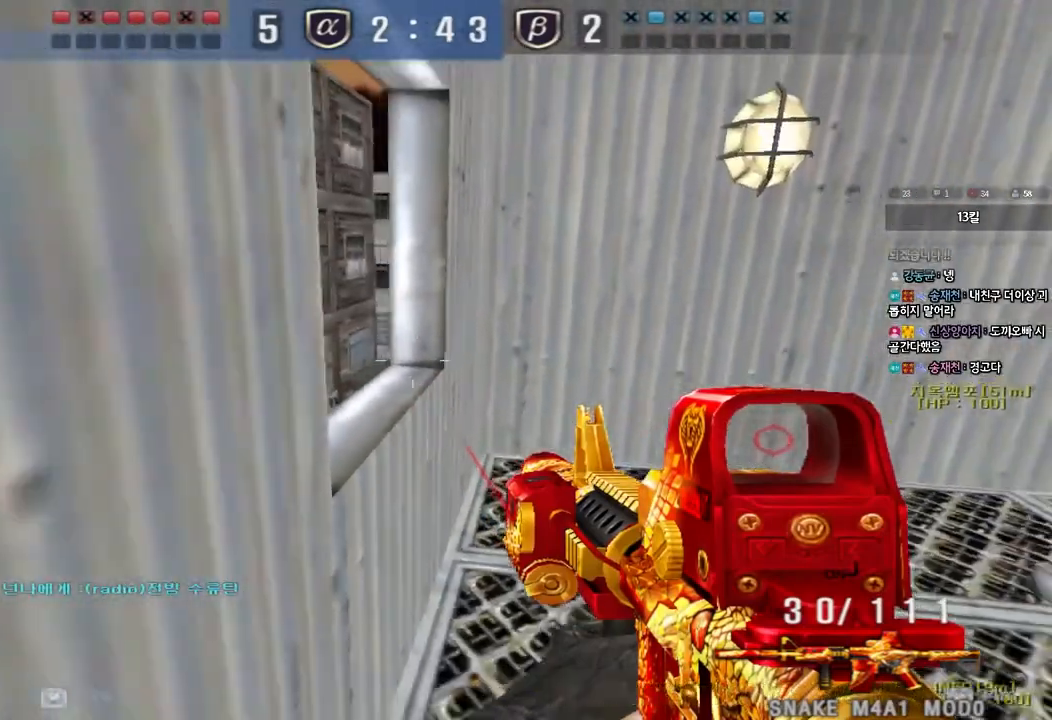
{"keys": ["shift"], "events": [[117, "w", "down"], [250, "w", "up"]]}
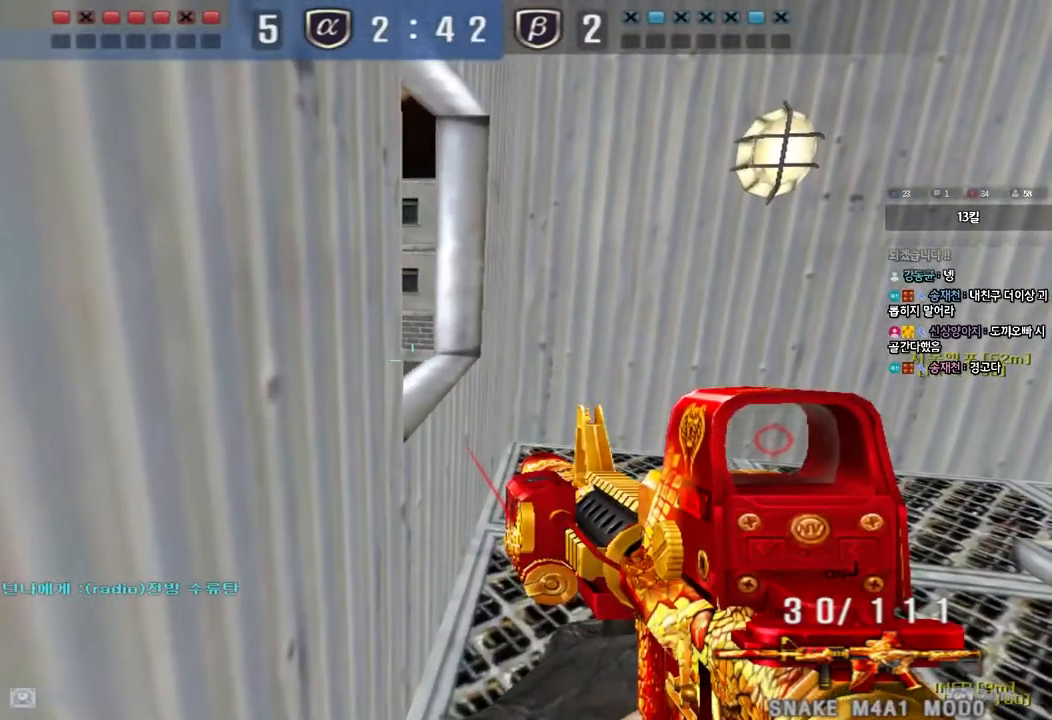
{"keys": ["shift"], "events": [[117, "w", "down"], [183, "w", "up"]]}
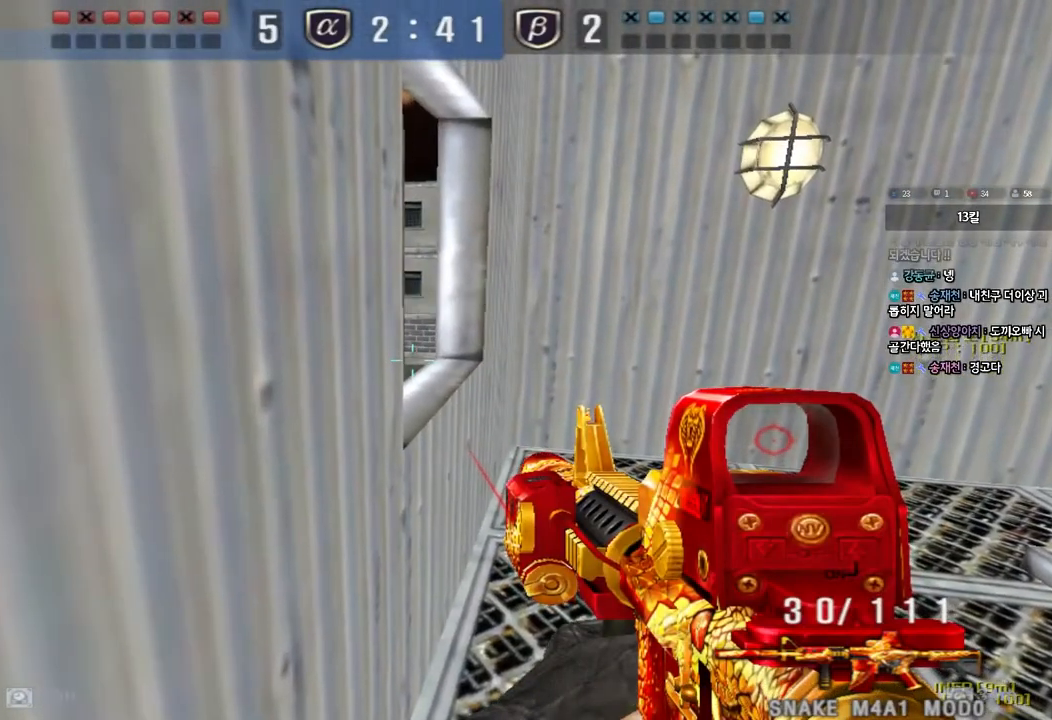
{"keys": ["shift"], "events": []}
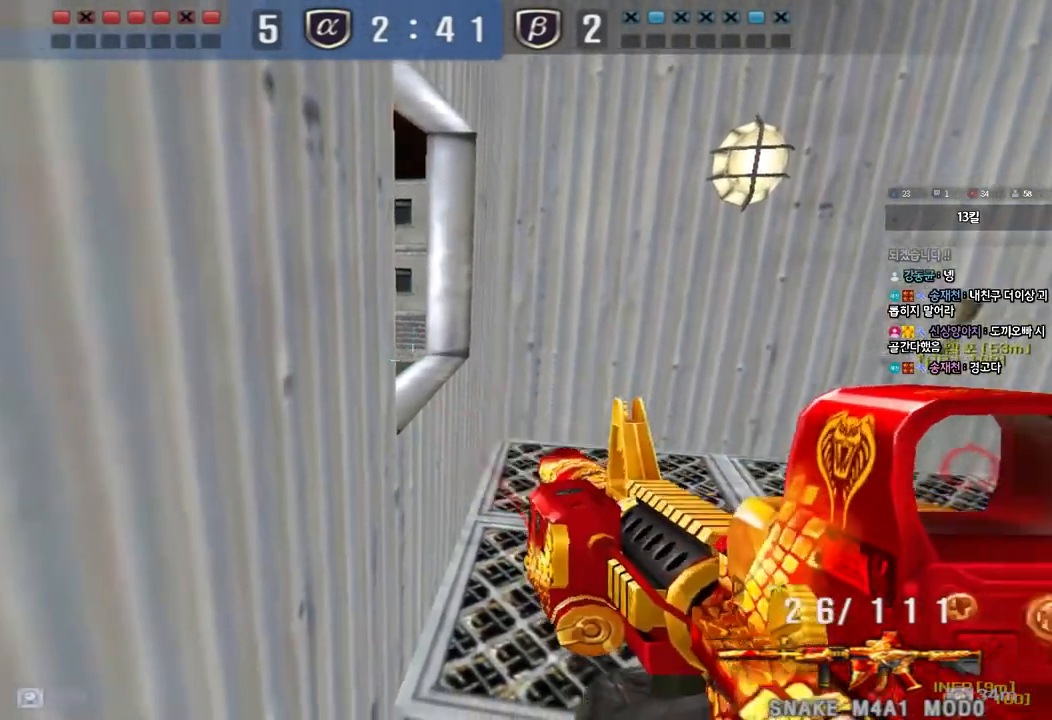
{"keys": ["d"], "events": [[383, "shift", "up"], [417, "d", "down"]]}
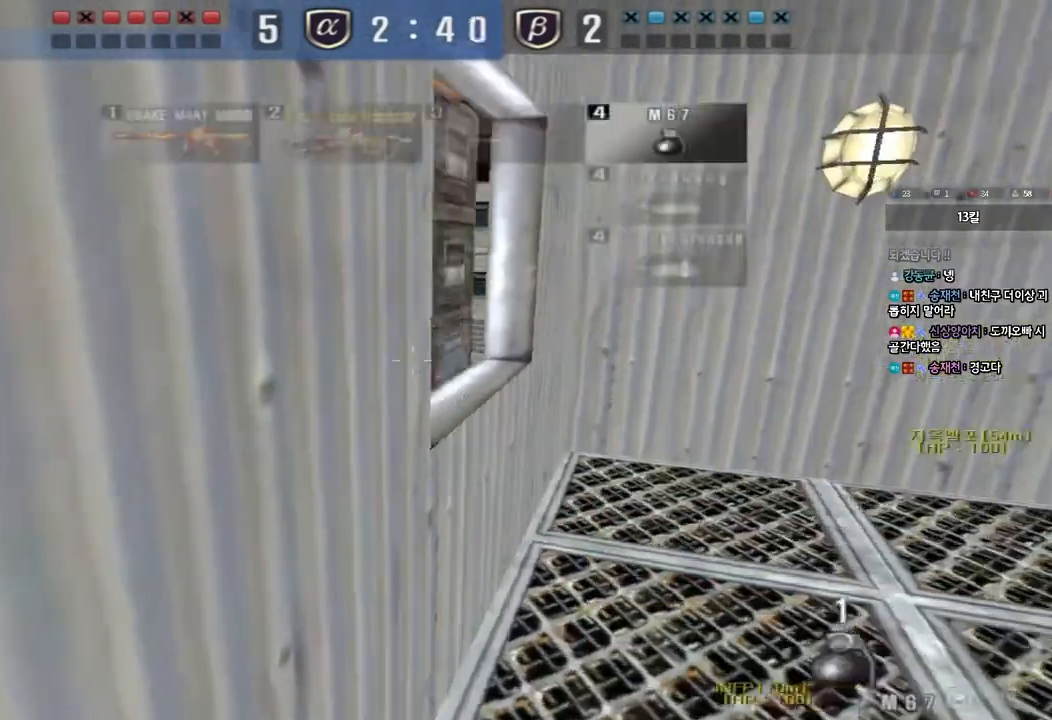
{"keys": ["shift"], "events": [[100, "s", "down"], [233, "d", "up"], [267, "shift", "down"], [467, "s", "up"]]}
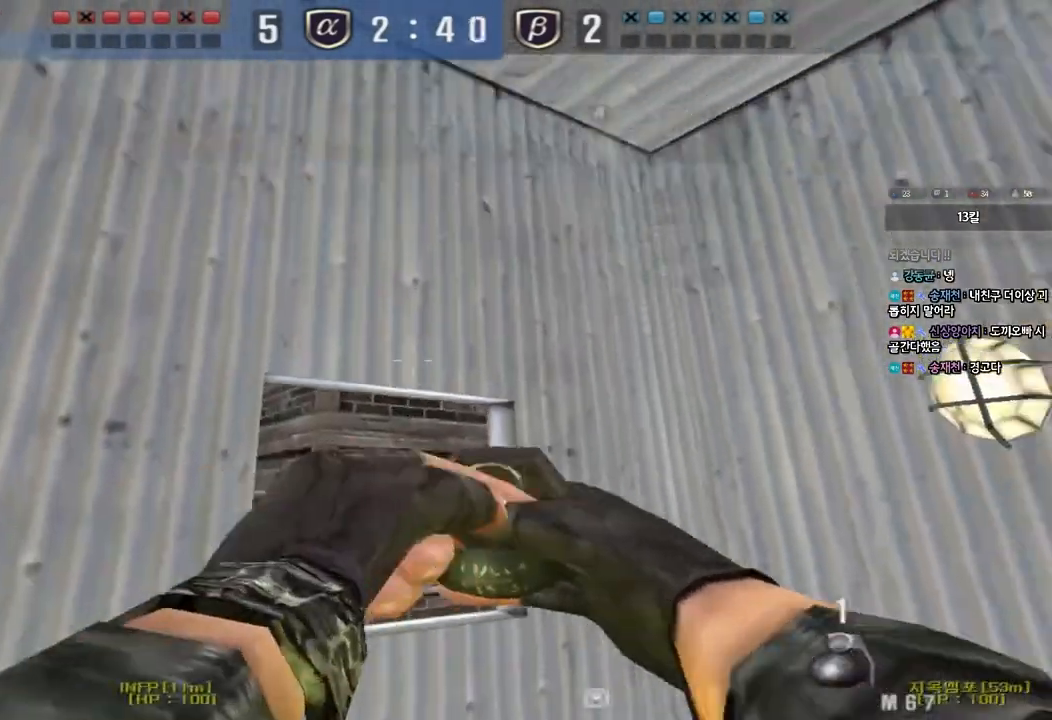
{"keys": ["ctrl", "w"], "events": [[67, "w", "down"], [183, "shift", "up"], [500, "ctrl", "down"]]}
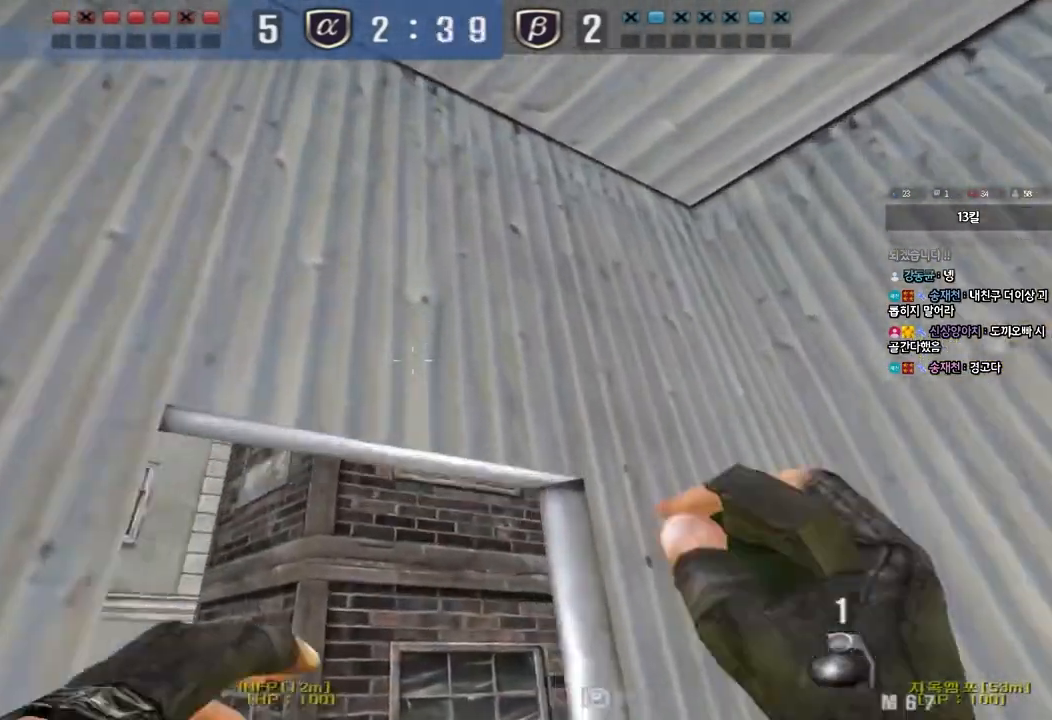
{"keys": ["d", "w"], "events": [[17, "w", "up"], [200, "d", "down"], [200, "w", "down"], [250, "ctrl", "up"]]}